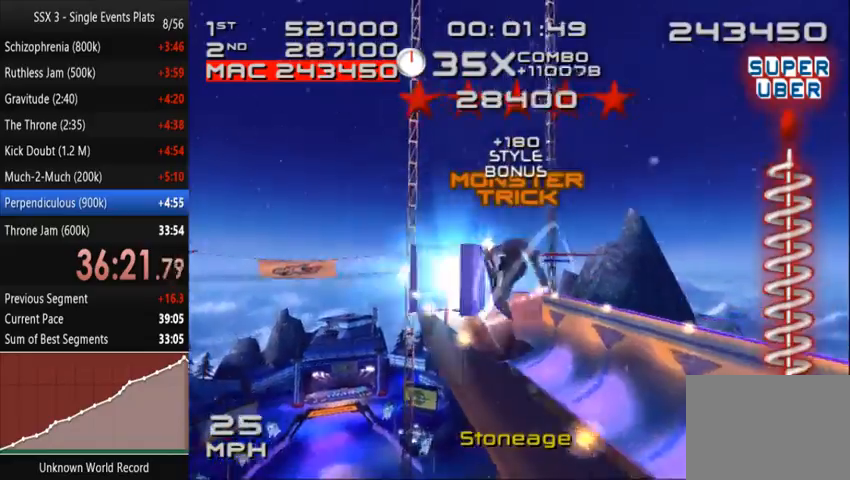
Gameplay with a controller (PlayStation layout); each line is a JSON object with the inputs held at the frame after it. "events" lists button and stick changes between this image and that frame as [ms after this image, input, new state], when the widget could be followed in between. Not read: L3 R3.
{"buttons": [], "left_stick": "center", "right_stick": "center", "events": [[67, "DPAD_DOWN", "up"], [167, "DPAD_DOWN", "down"], [200, "SQUARE", "up"], [233, "DPAD_DOWN", "up"], [233, "L1", "up"], [233, "L2", "up"]]}
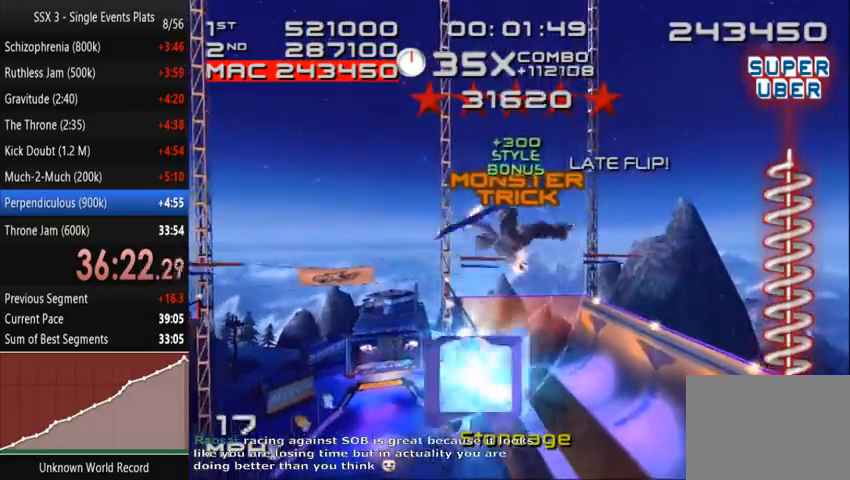
{"buttons": [], "left_stick": "center", "right_stick": "center", "events": [[333, "R1", "down"], [433, "R1", "up"]]}
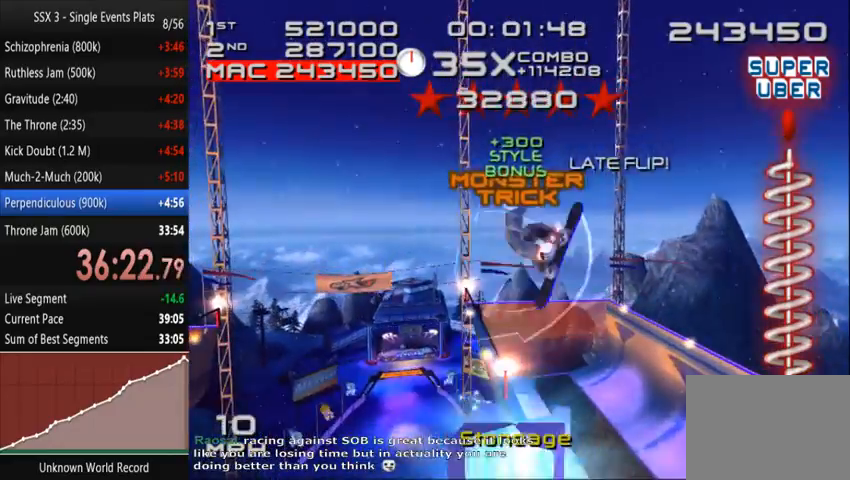
{"buttons": ["SQUARE", "L2"], "left_stick": "center", "right_stick": "center", "events": [[33, "DPAD_DOWN", "down"], [33, "DPAD_RIGHT", "down"], [67, "SQUARE", "down"], [133, "L2", "down"], [200, "DPAD_RIGHT", "up"], [233, "DPAD_DOWN", "up"]]}
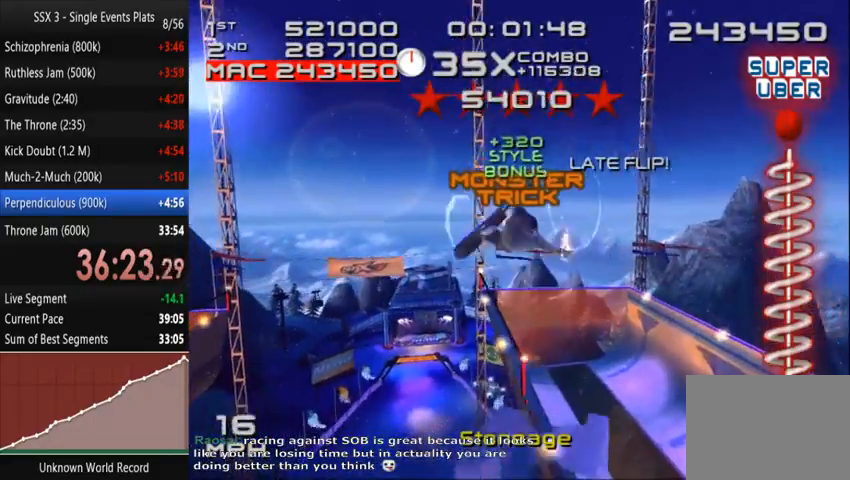
{"buttons": ["SQUARE", "L2"], "left_stick": "center", "right_stick": "center", "events": [[100, "DPAD_DOWN", "down"], [200, "DPAD_DOWN", "up"], [333, "DPAD_DOWN", "down"], [367, "DPAD_DOWN", "up"]]}
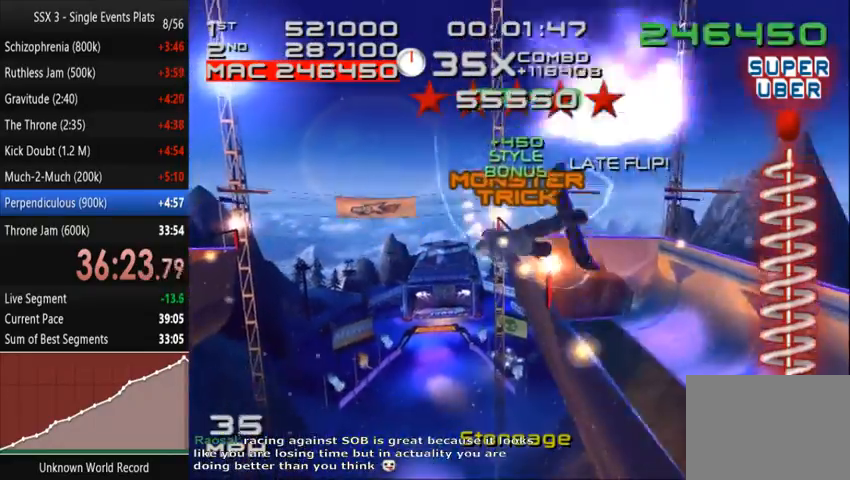
{"buttons": ["SQUARE", "L2"], "left_stick": "center", "right_stick": "center"}
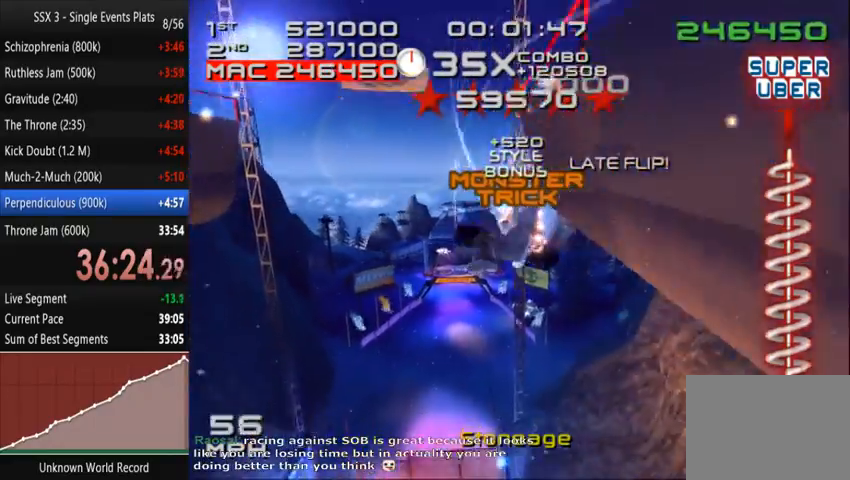
{"buttons": [], "left_stick": "center", "right_stick": "center", "events": [[67, "DPAD_DOWN", "down"], [133, "DPAD_DOWN", "up"], [233, "DPAD_DOWN", "down"], [300, "DPAD_DOWN", "up"], [300, "L2", "up"], [333, "SQUARE", "up"]]}
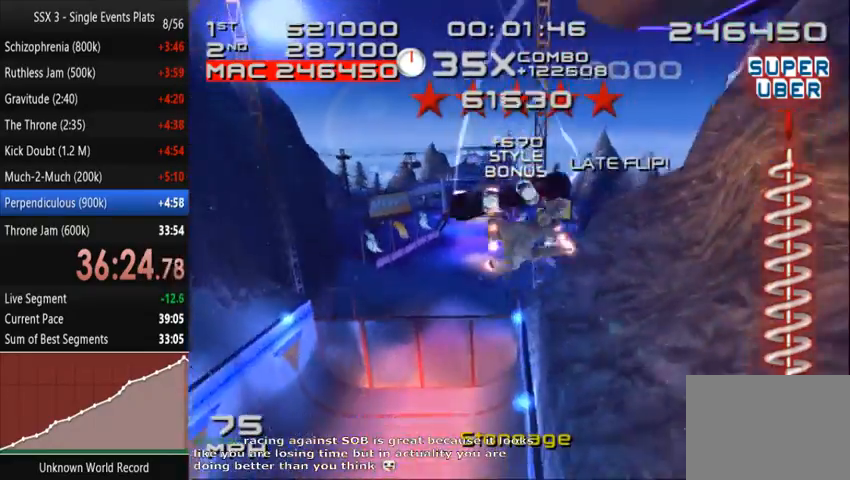
{"buttons": [], "left_stick": "center", "right_stick": "center", "events": [[100, "R1", "down"], [167, "R1", "up"], [233, "R1", "down"], [333, "R1", "up"]]}
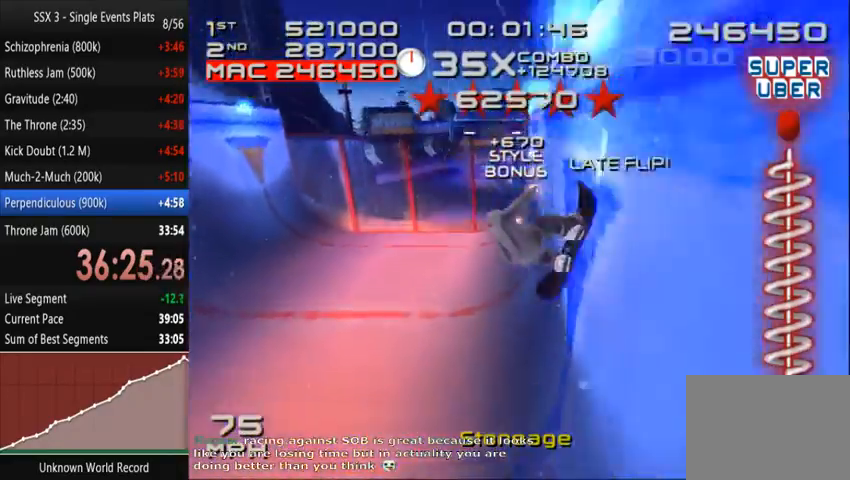
{"buttons": [], "left_stick": "right", "right_stick": "center", "events": [[67, "left_stick", "right"]]}
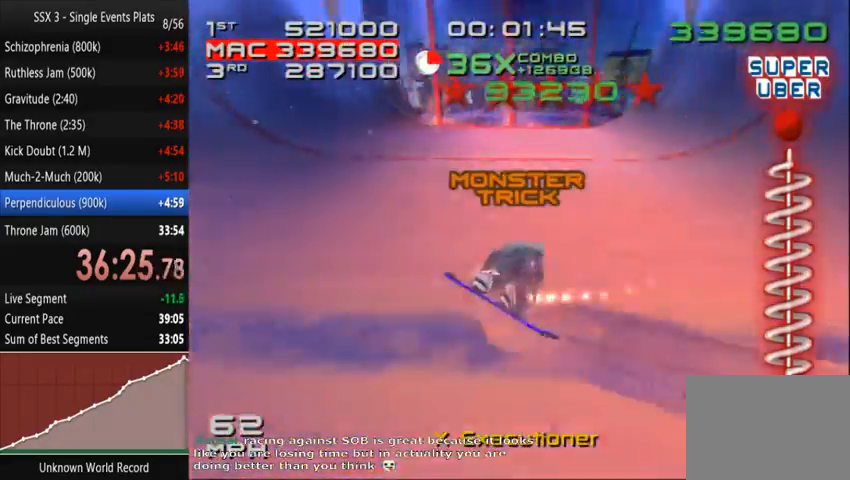
{"buttons": ["SQUARE"], "left_stick": "right", "right_stick": "center", "events": [[33, "SQUARE", "down"]]}
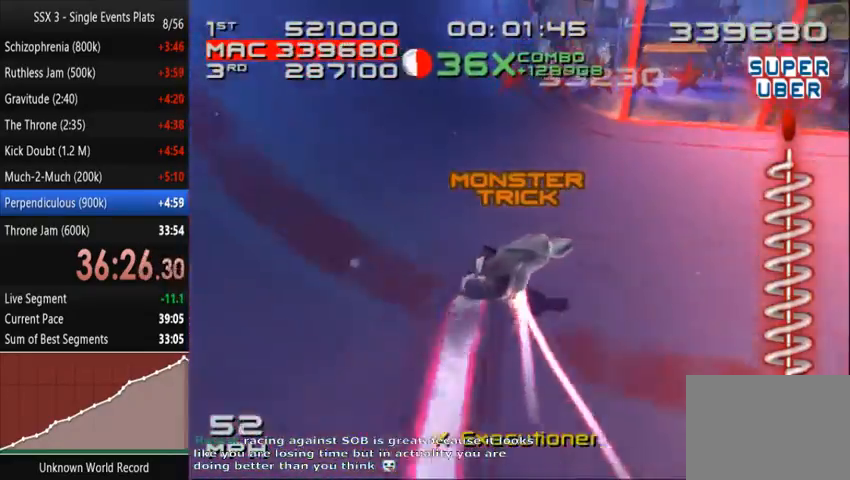
{"buttons": ["SQUARE"], "left_stick": "up", "right_stick": "center", "events": [[33, "left_stick", "up-right"], [233, "left_stick", "up"]]}
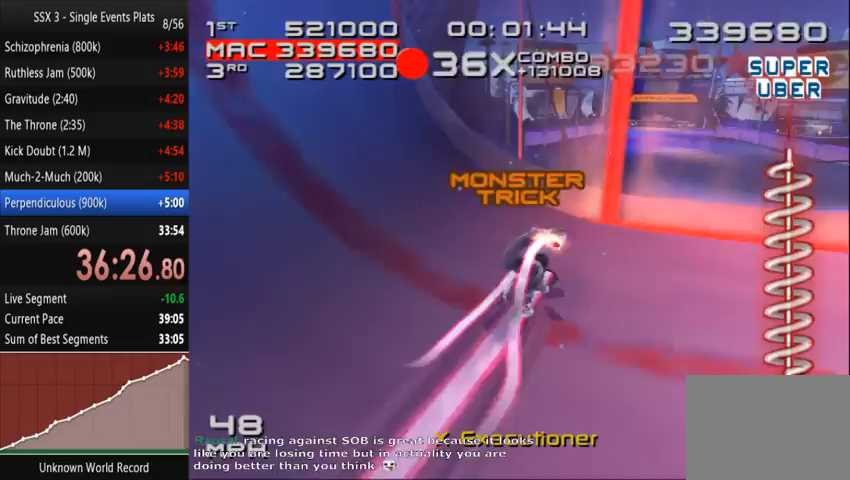
{"buttons": ["SQUARE"], "left_stick": "up", "right_stick": "center", "events": []}
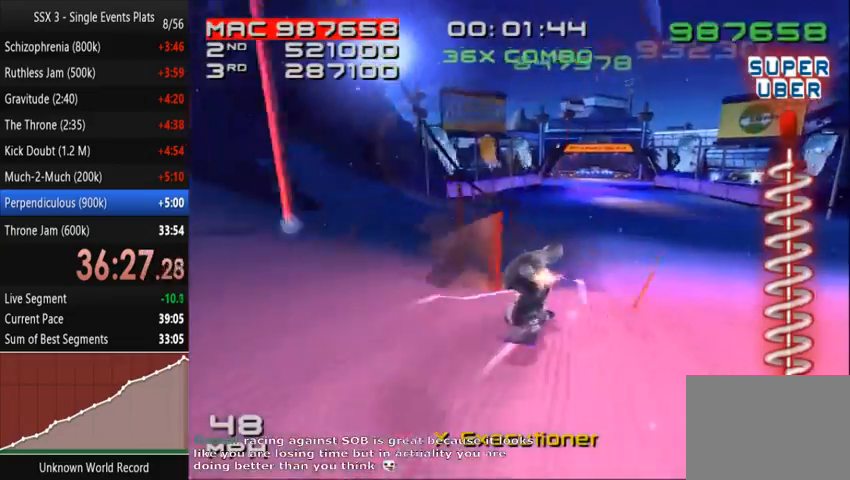
{"buttons": ["SQUARE"], "left_stick": "up", "right_stick": "center", "events": []}
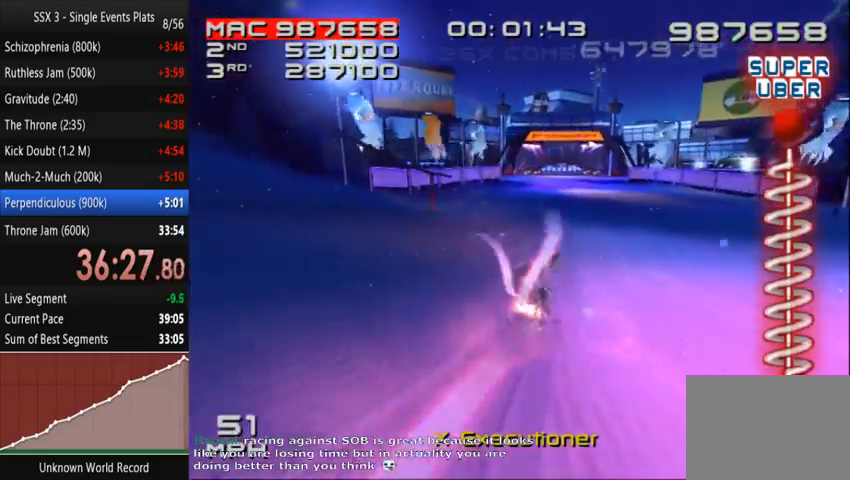
{"buttons": ["SQUARE"], "left_stick": "up", "right_stick": "center", "events": [[233, "left_stick", "up-left"], [433, "left_stick", "up"]]}
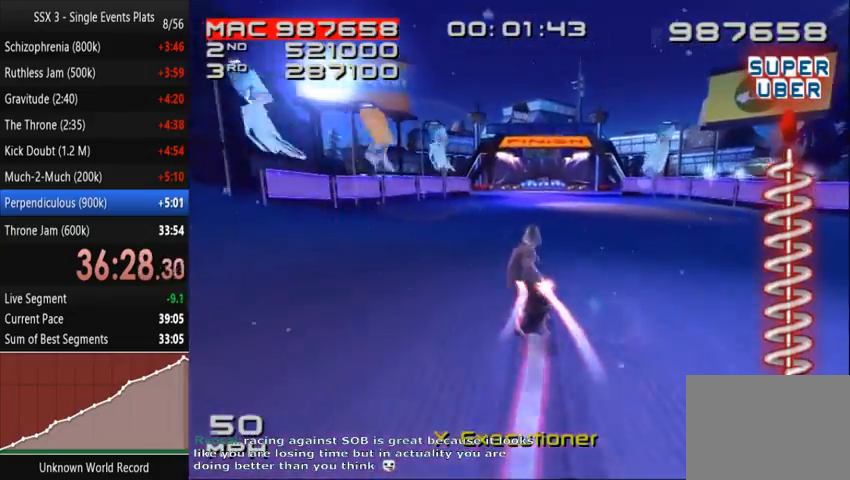
{"buttons": ["SQUARE"], "left_stick": "up", "right_stick": "center", "events": []}
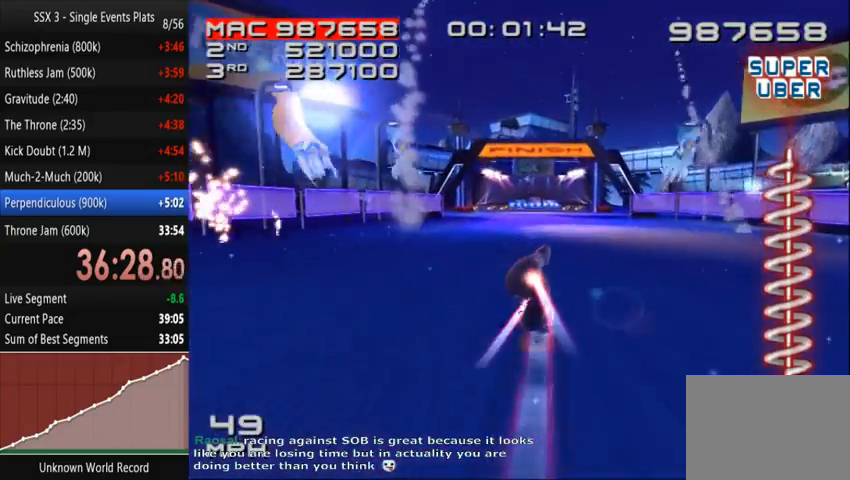
{"buttons": ["SQUARE"], "left_stick": "up", "right_stick": "center", "events": []}
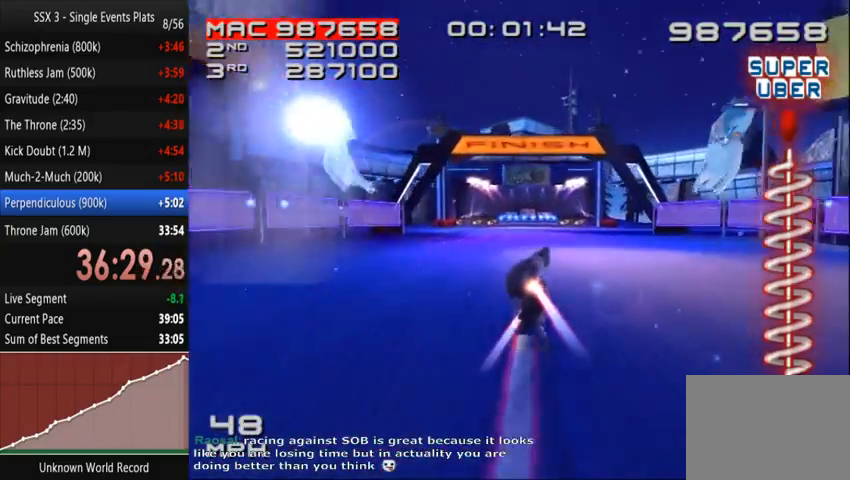
{"buttons": ["SQUARE"], "left_stick": "up", "right_stick": "center", "events": []}
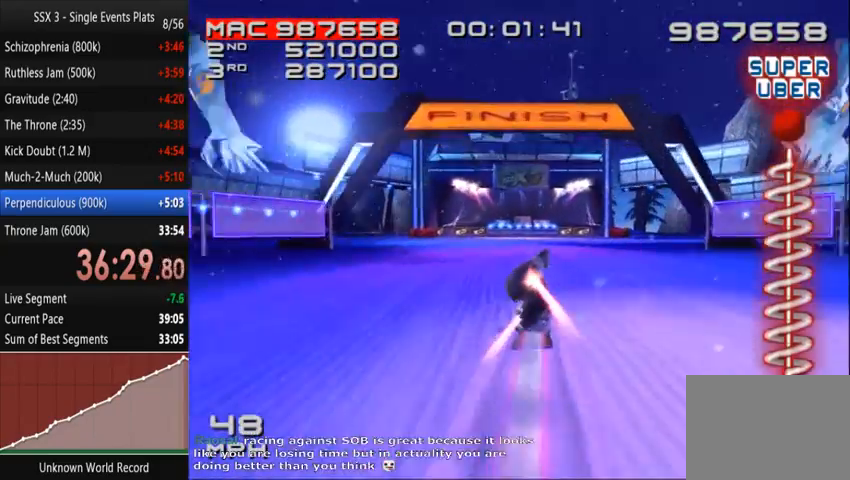
{"buttons": ["SQUARE"], "left_stick": "up", "right_stick": "center", "events": []}
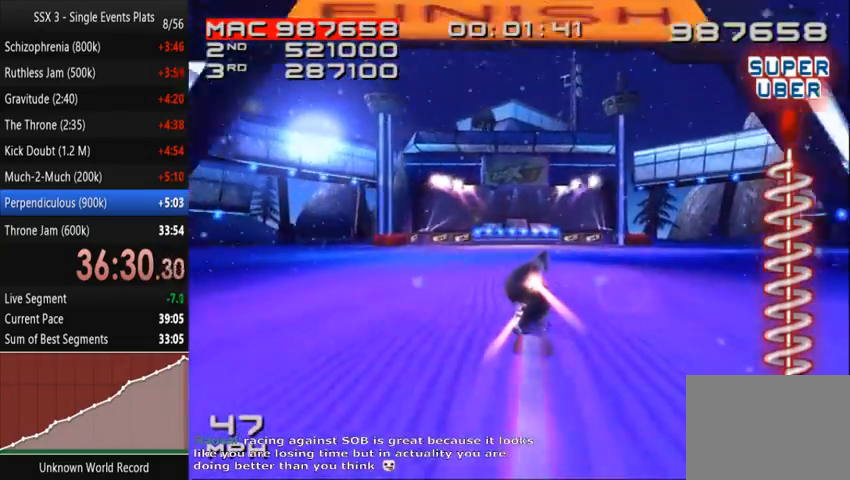
{"buttons": ["SQUARE"], "left_stick": "up", "right_stick": "center", "events": []}
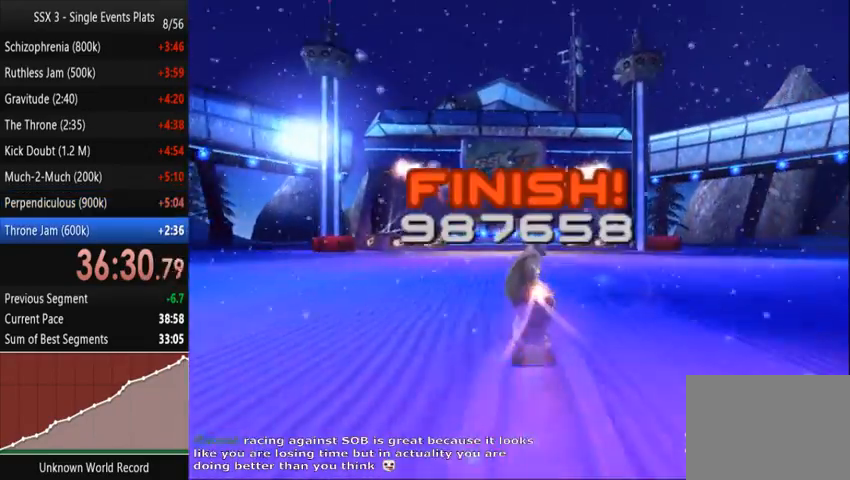
{"buttons": ["SQUARE"], "left_stick": "up", "right_stick": "center", "events": []}
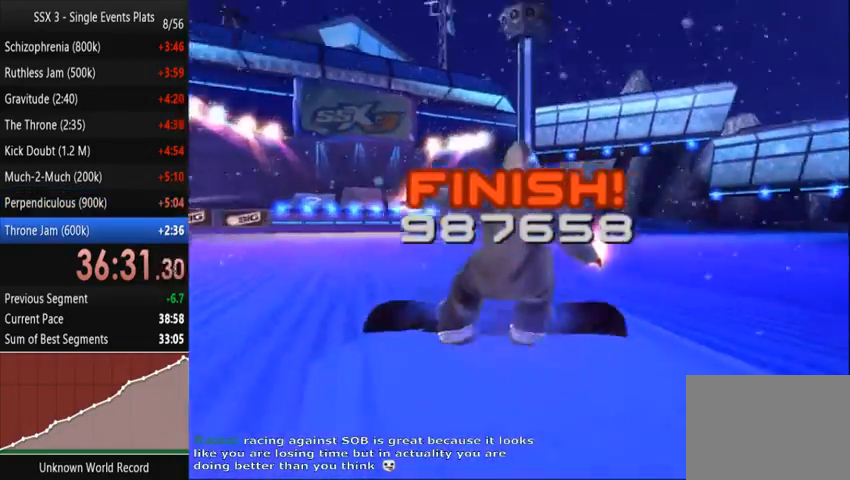
{"buttons": [], "left_stick": "center", "right_stick": "center", "events": [[100, "left_stick", "center"], [133, "SQUARE", "up"]]}
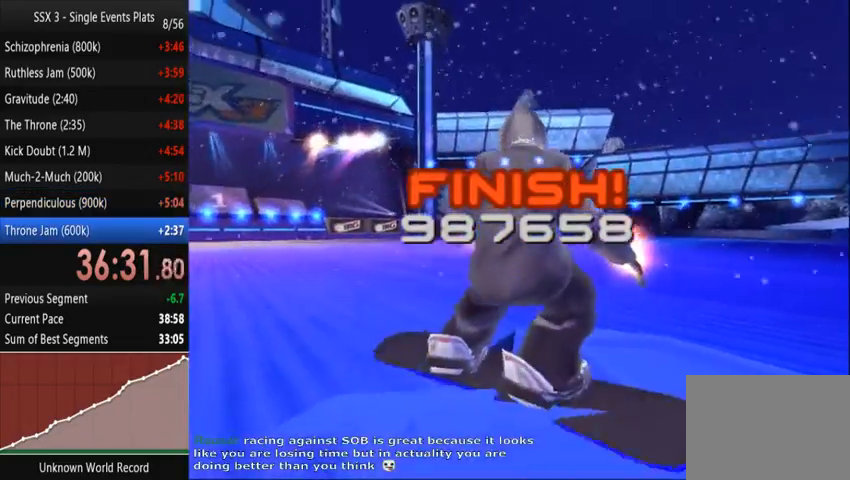
{"buttons": [], "left_stick": "center", "right_stick": "center", "events": []}
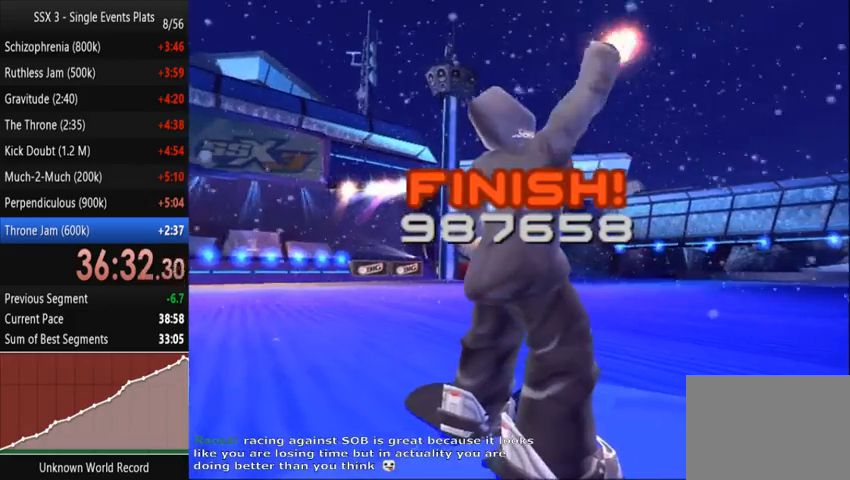
{"buttons": [], "left_stick": "center", "right_stick": "center", "events": []}
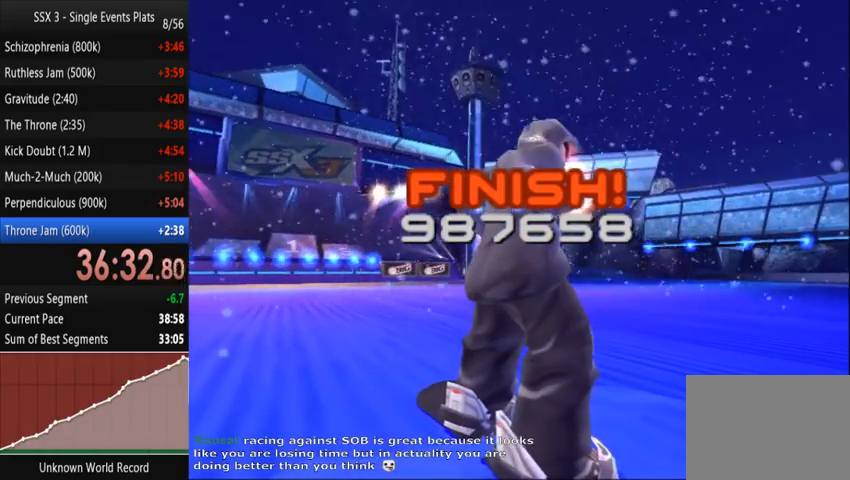
{"buttons": ["CROSS"], "left_stick": "center", "right_stick": "center", "events": [[200, "CROSS", "down"], [267, "CROSS", "up"], [300, "CROSS", "down"], [333, "CROSS", "up"], [400, "CROSS", "down"], [433, "CROSS", "up"], [500, "CROSS", "down"]]}
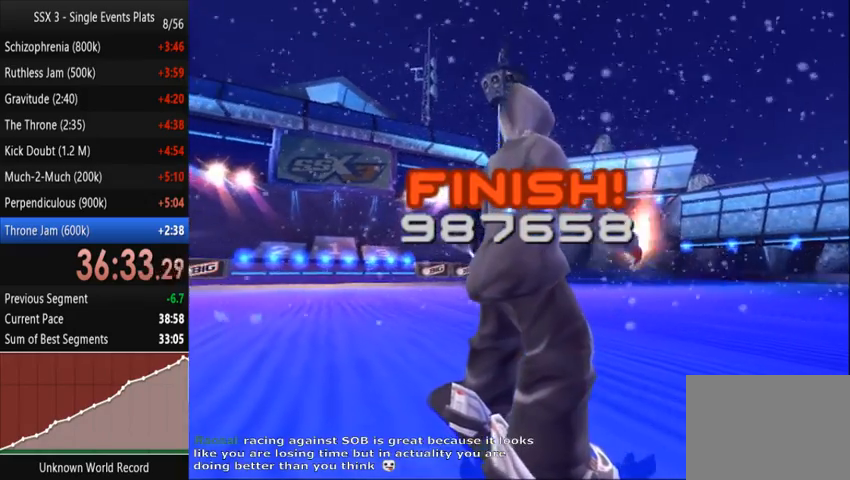
{"buttons": ["CROSS"], "left_stick": "center", "right_stick": "center", "events": [[100, "CROSS", "up"], [133, "CROSS", "down"], [167, "CROSS", "up"], [233, "CROSS", "down"], [267, "CROSS", "up"], [400, "CROSS", "down"], [433, "CROSS", "up"], [500, "CROSS", "down"]]}